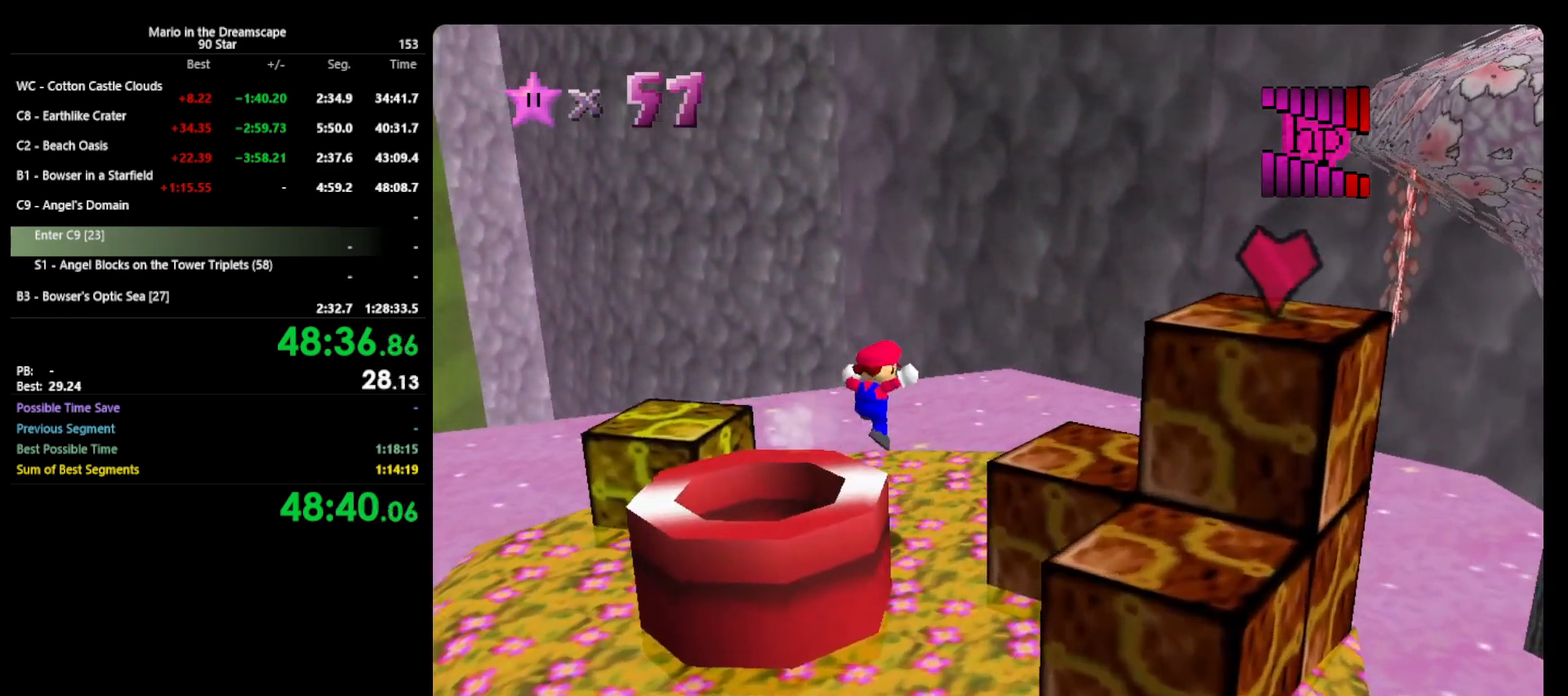
Gameplay with a controller (Nintendo layout); each line is a JSON object with the inputs held at the frame after it. "events" lists button and stick changes between this image and that frame as [ms after this image, input, new state], when the widget could be followed in between. Not read: L3 R3.
{"buttons": ["A"], "left_stick": "down-left", "events": [[67, "left_stick", "down-left"], [400, "A", "down"]]}
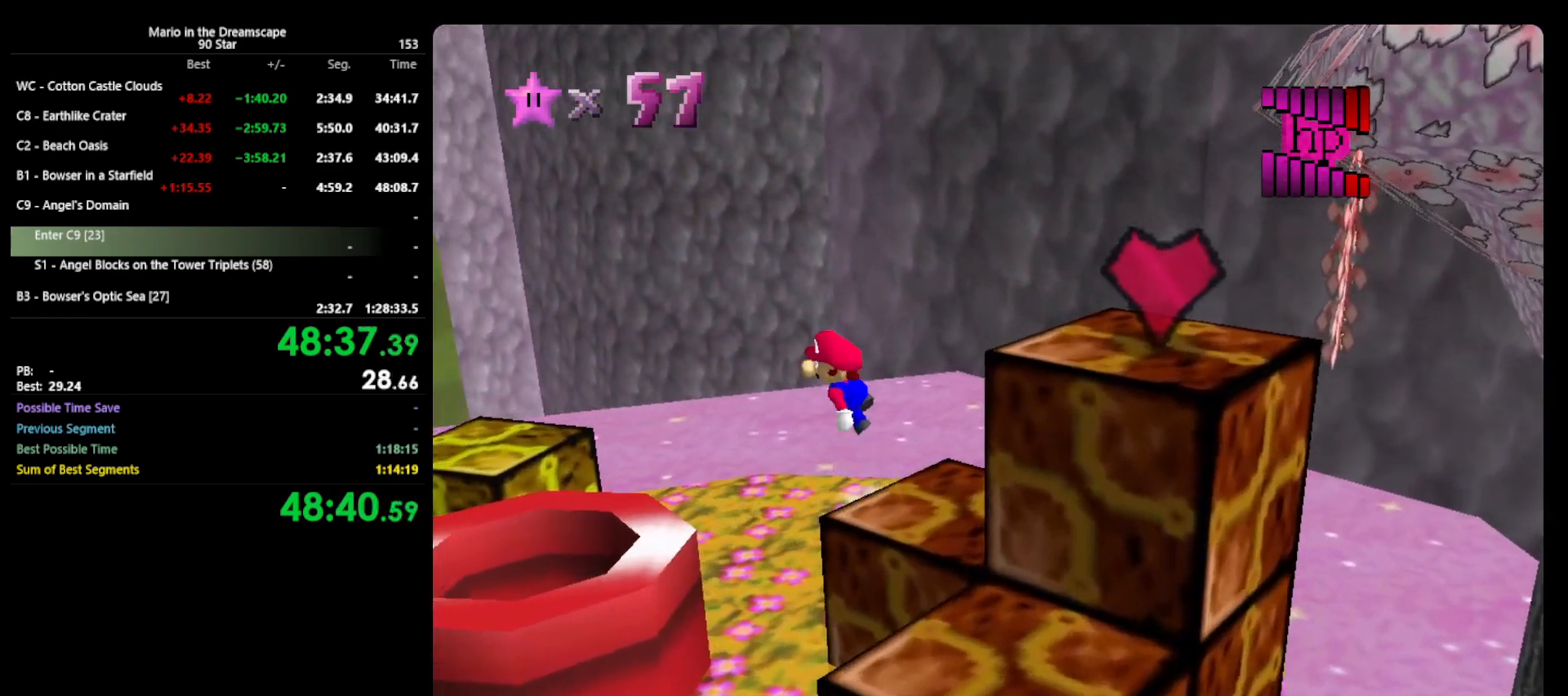
{"buttons": [], "left_stick": "center", "events": [[33, "A", "up"], [367, "left_stick", "center"]]}
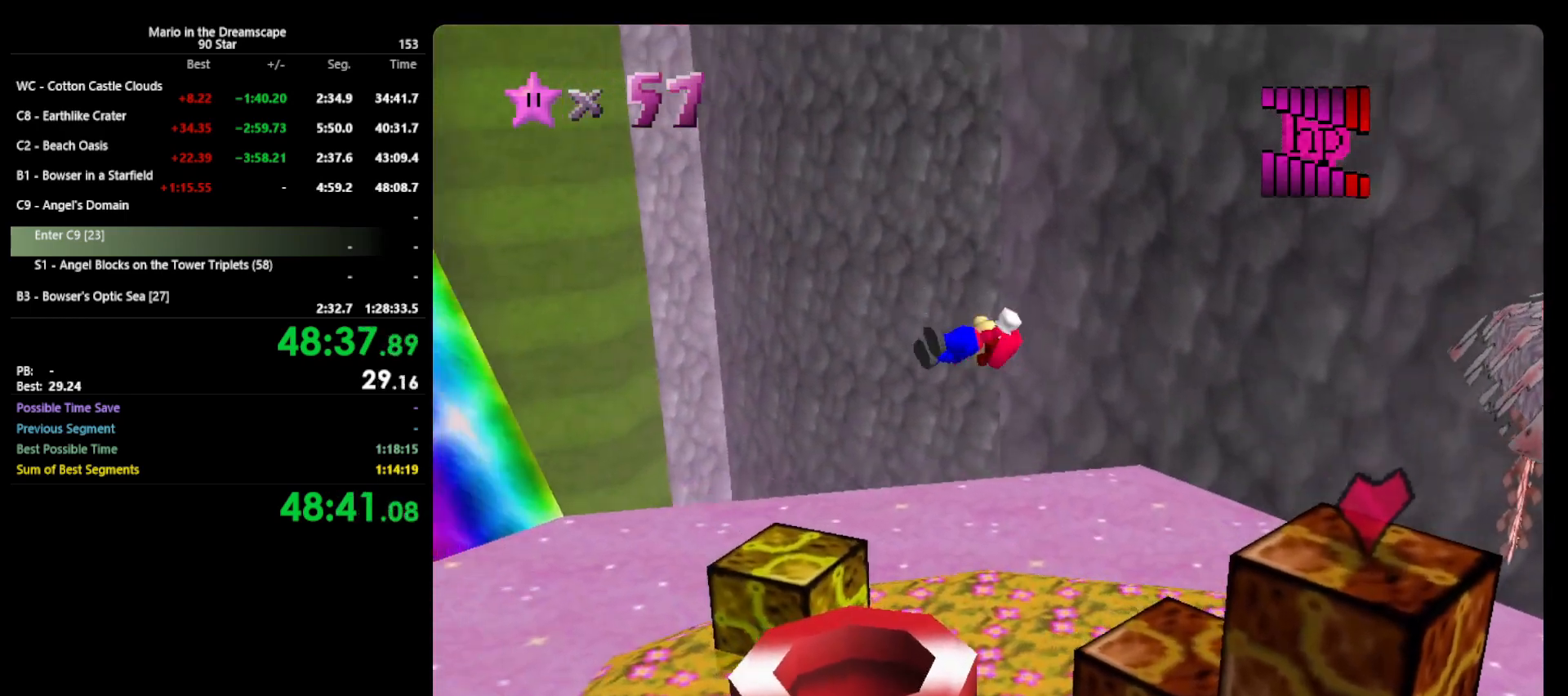
{"buttons": [], "left_stick": "down", "events": [[33, "left_stick", "up-right"], [333, "B", "down"], [333, "left_stick", "down"], [500, "B", "up"]]}
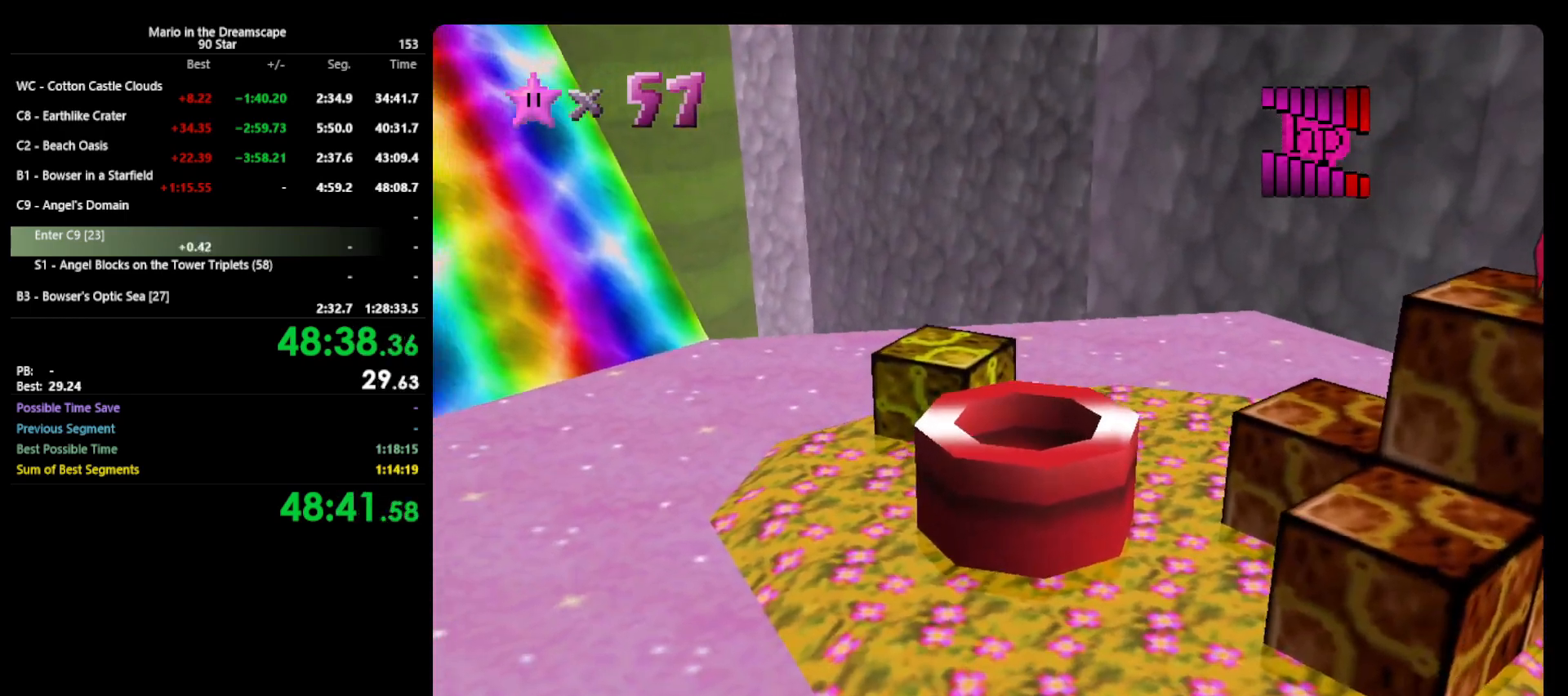
{"buttons": [], "left_stick": "center", "events": [[167, "left_stick", "center"]]}
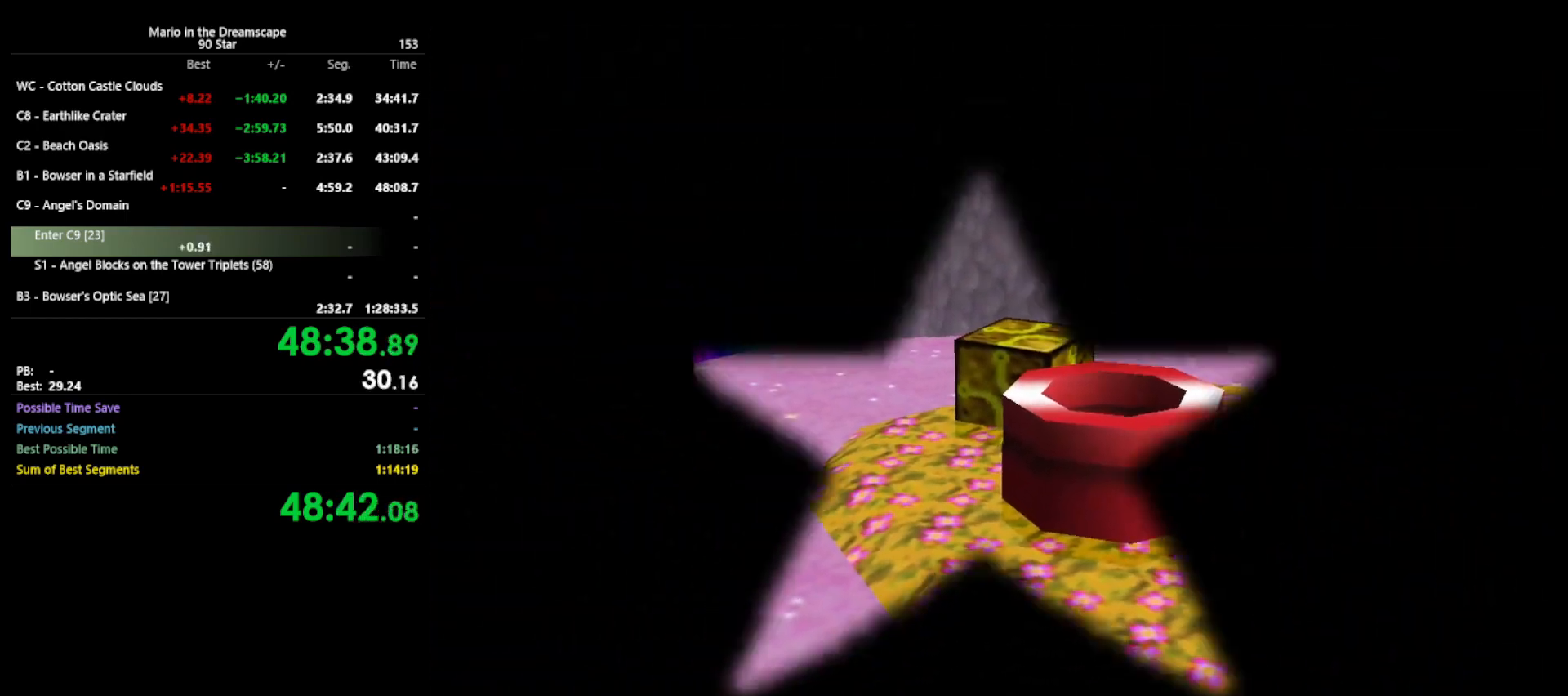
{"buttons": [], "left_stick": "center", "events": []}
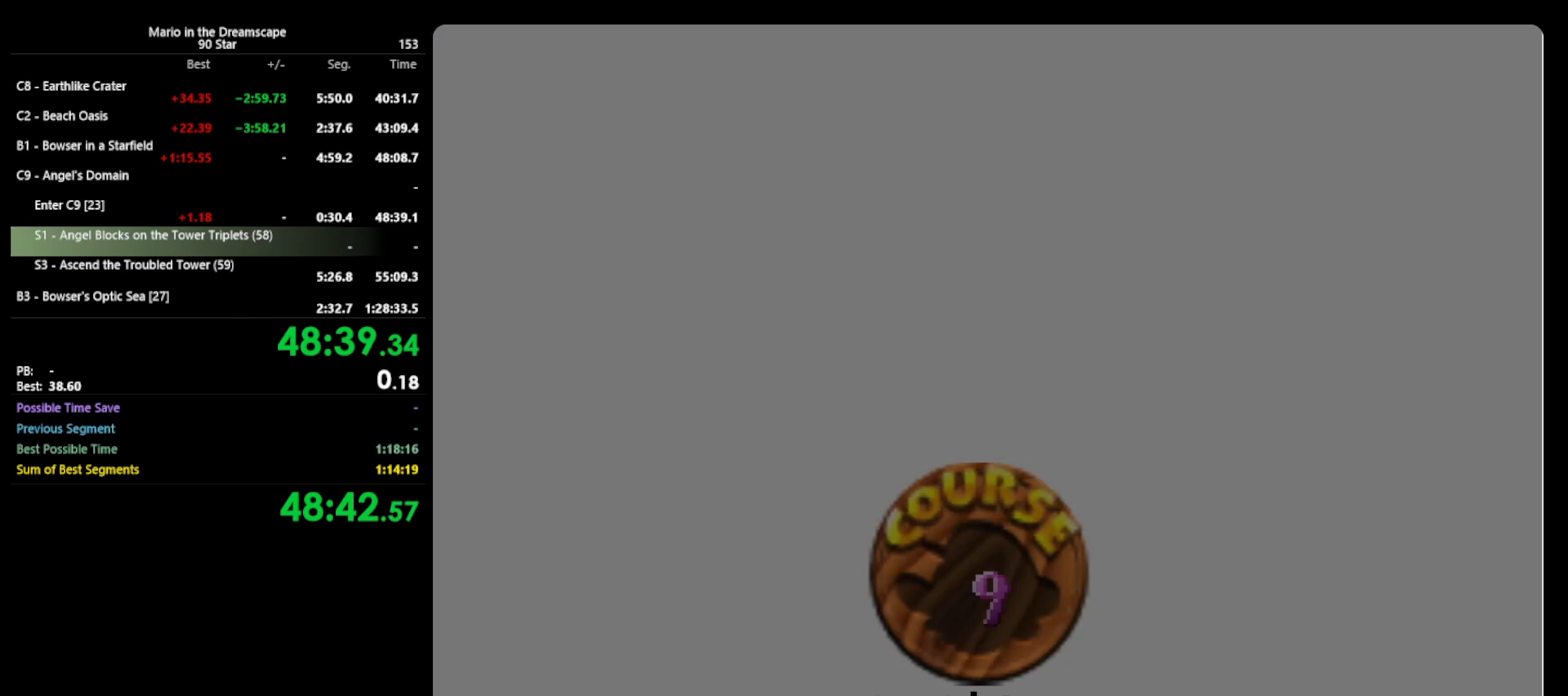
{"buttons": ["START"], "left_stick": "center", "events": [[267, "START", "down"], [300, "A", "down"], [400, "A", "up"], [400, "START", "up"], [500, "START", "down"]]}
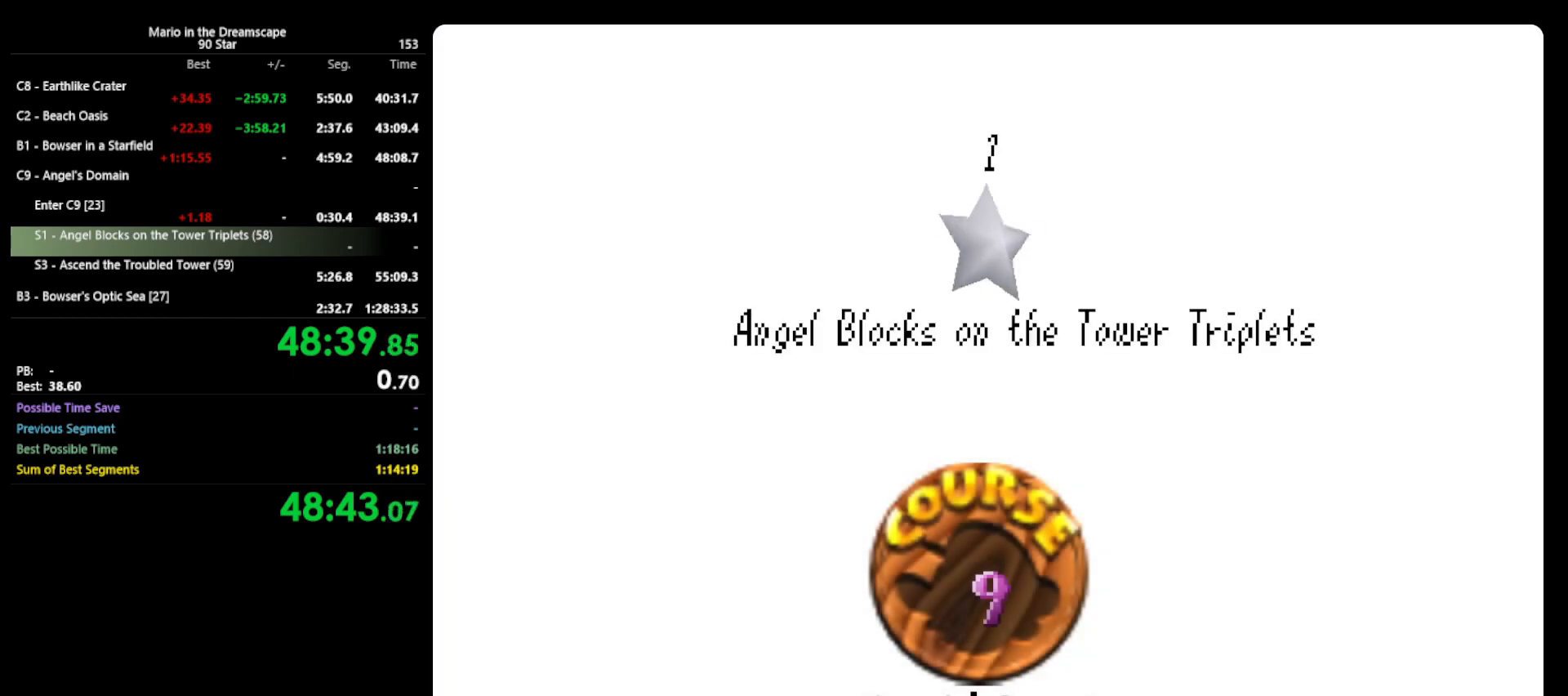
{"buttons": ["A", "START"], "left_stick": "center", "events": [[33, "A", "down"], [67, "B", "down"], [67, "START", "up"], [133, "A", "up"], [167, "B", "up"], [200, "START", "down"], [233, "A", "down"], [267, "B", "down"], [267, "START", "up"], [333, "A", "up"], [333, "B", "up"], [400, "START", "down"], [433, "A", "down"]]}
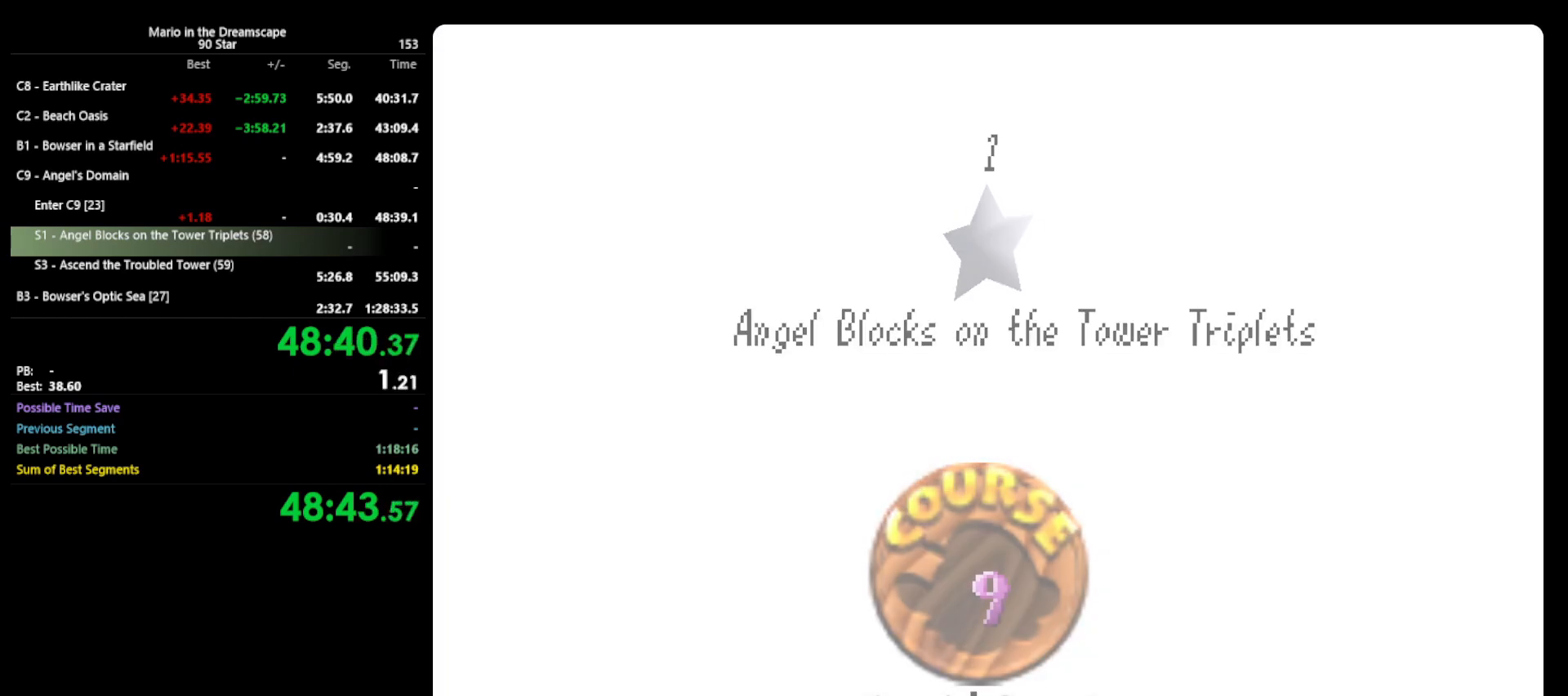
{"buttons": [], "left_stick": "center", "events": [[33, "B", "down"], [33, "START", "up"], [67, "A", "up"], [67, "B", "up"], [67, "START", "down"], [133, "A", "down"], [167, "B", "down"], [167, "START", "up"], [300, "A", "up"], [333, "B", "up"]]}
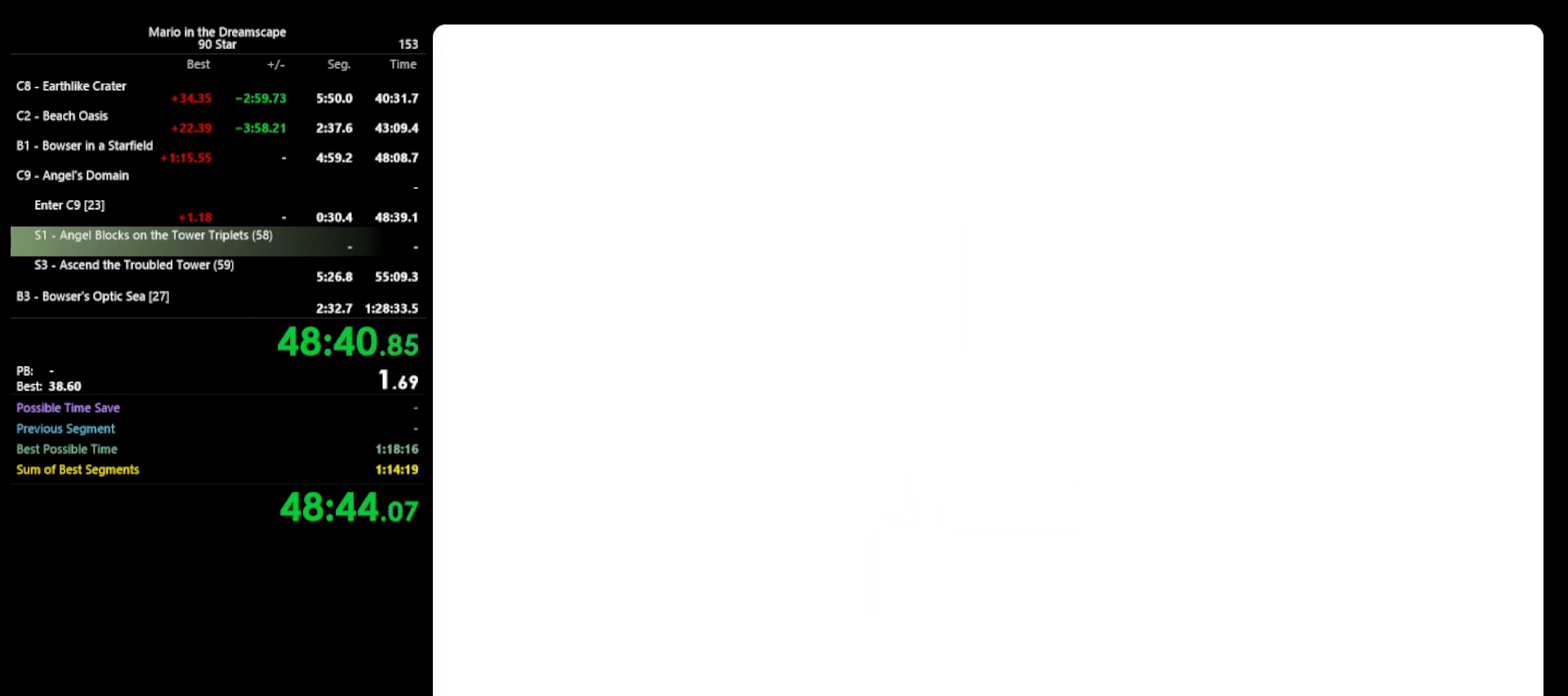
{"buttons": [], "left_stick": "center", "events": [[200, "C_LEFT", "down"], [267, "C_LEFT", "up"], [367, "C_LEFT", "down"], [400, "C_LEFT", "up"]]}
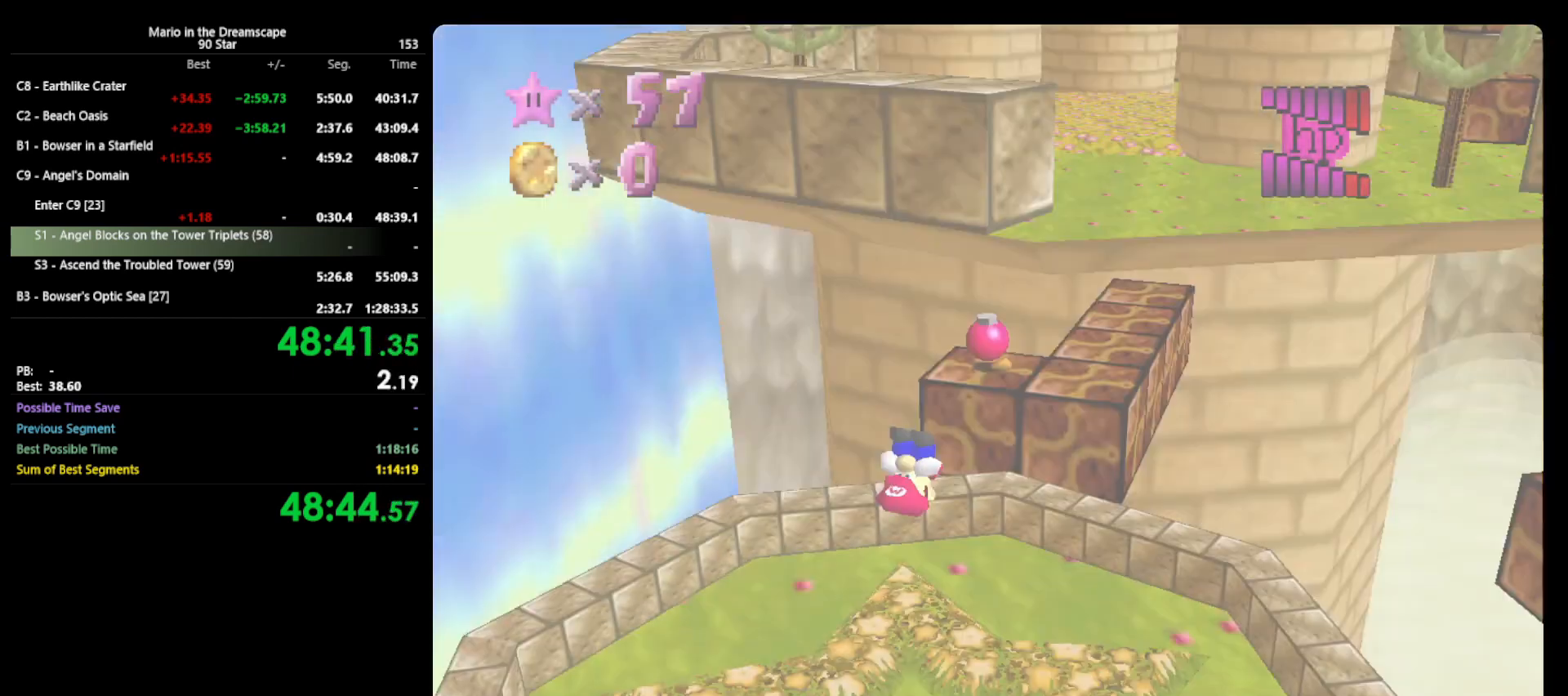
{"buttons": [], "left_stick": "up", "events": [[67, "left_stick", "up"]]}
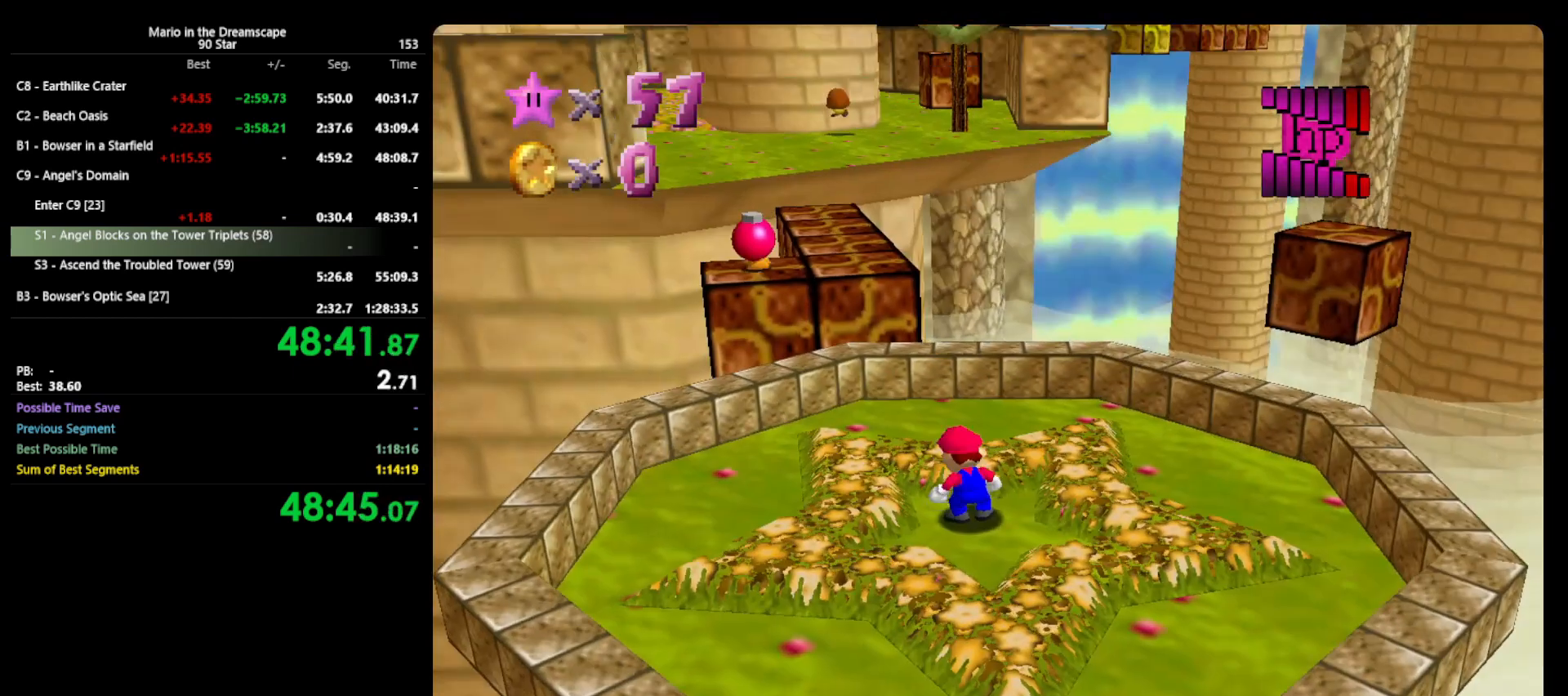
{"buttons": [], "left_stick": "up", "events": []}
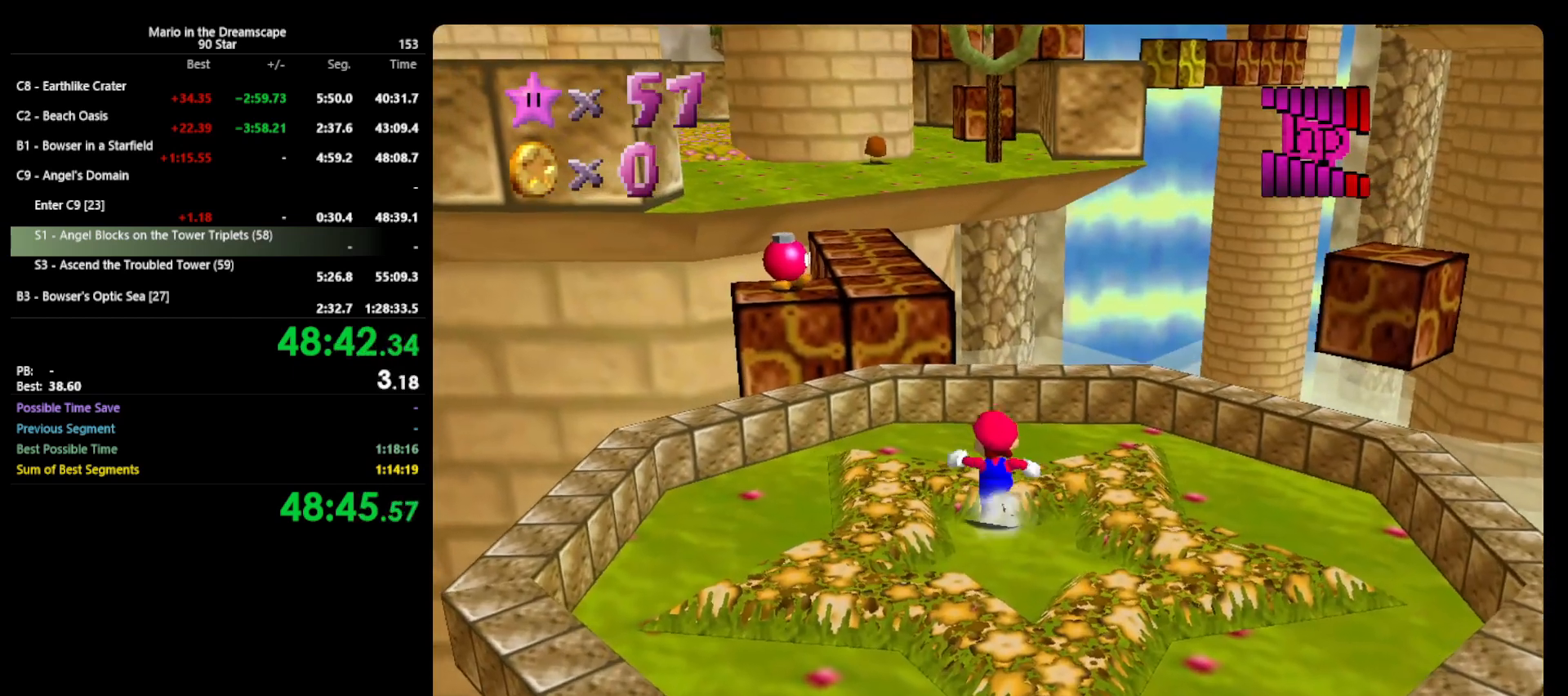
{"buttons": ["A"], "left_stick": "up-left", "events": [[133, "A", "down"], [133, "Z", "down"], [233, "left_stick", "up-left"], [500, "Z", "up"]]}
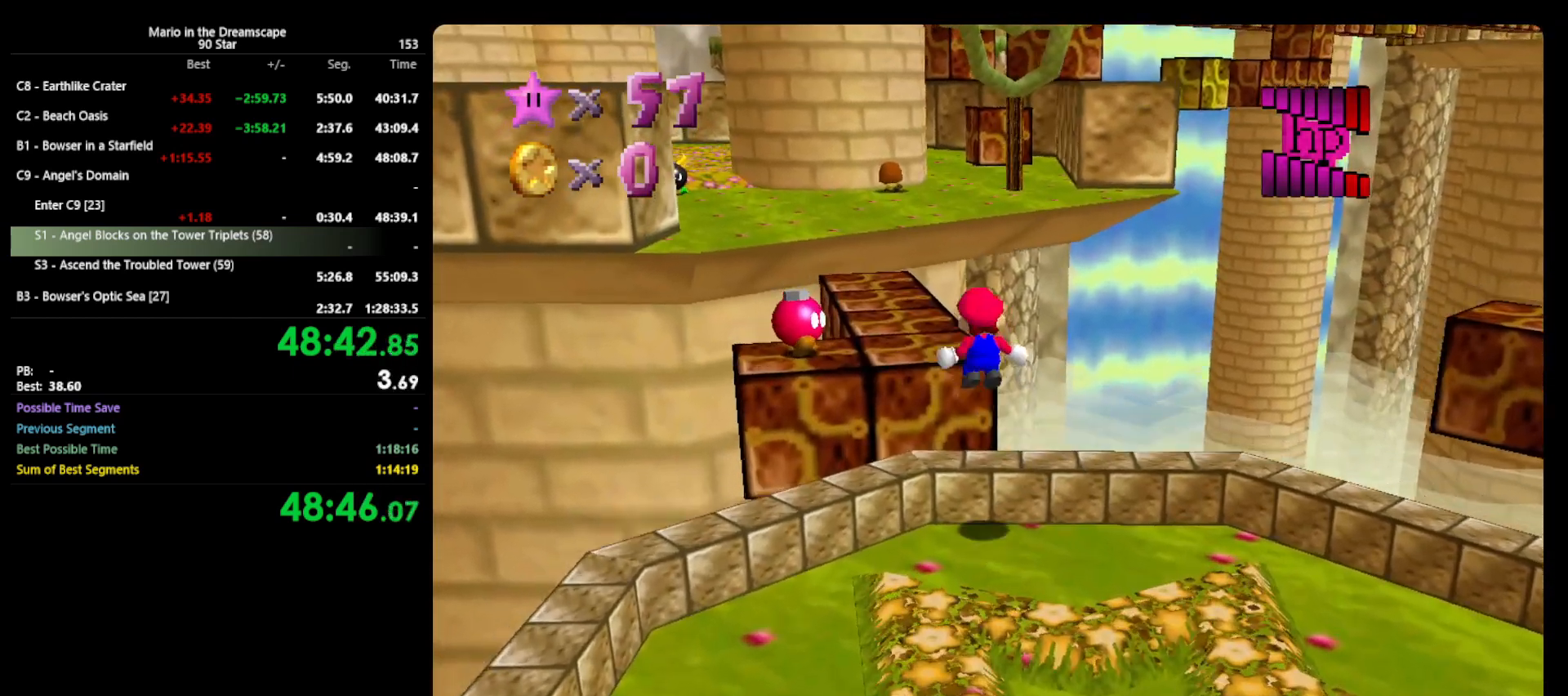
{"buttons": [], "left_stick": "up", "events": [[167, "A", "up"], [367, "left_stick", "up"]]}
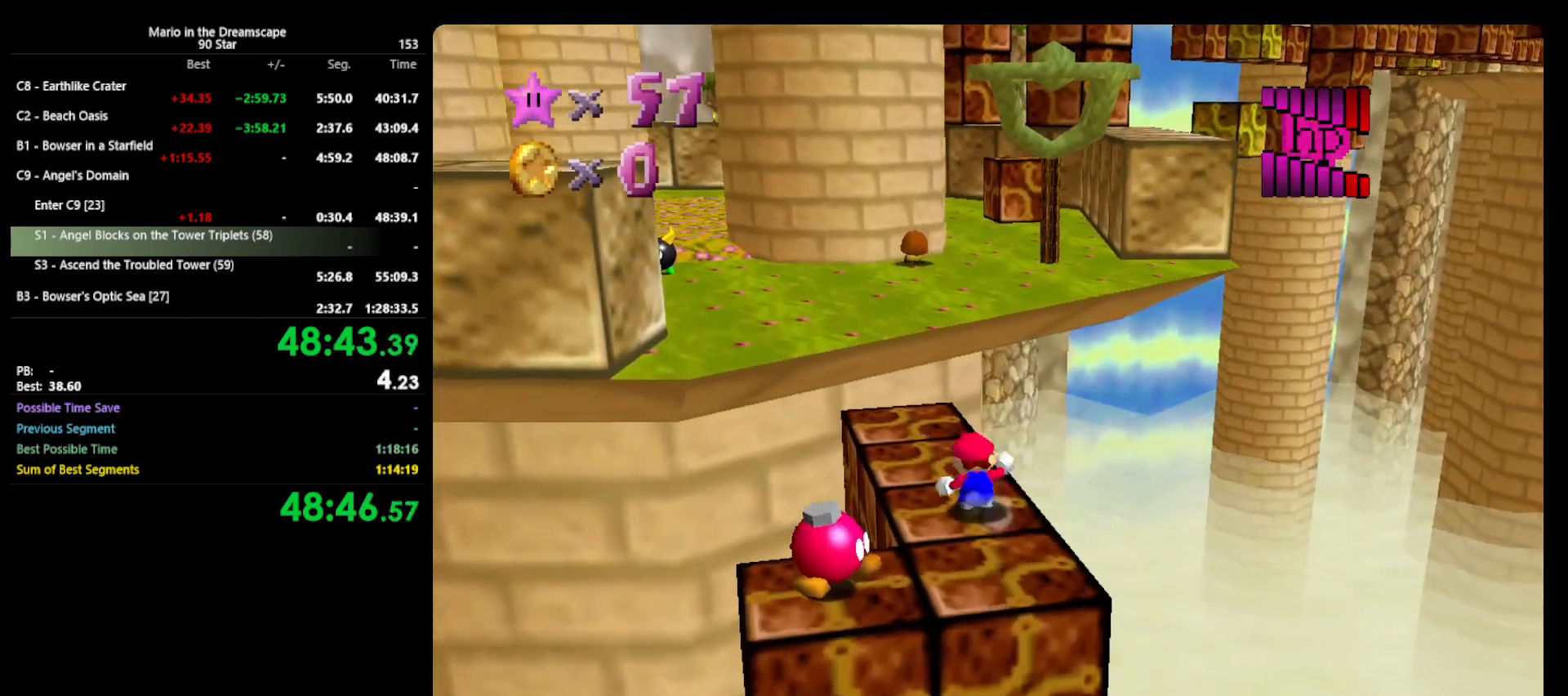
{"buttons": [], "left_stick": "up", "events": [[167, "A", "down"], [233, "B", "down"], [467, "A", "up"], [467, "B", "up"]]}
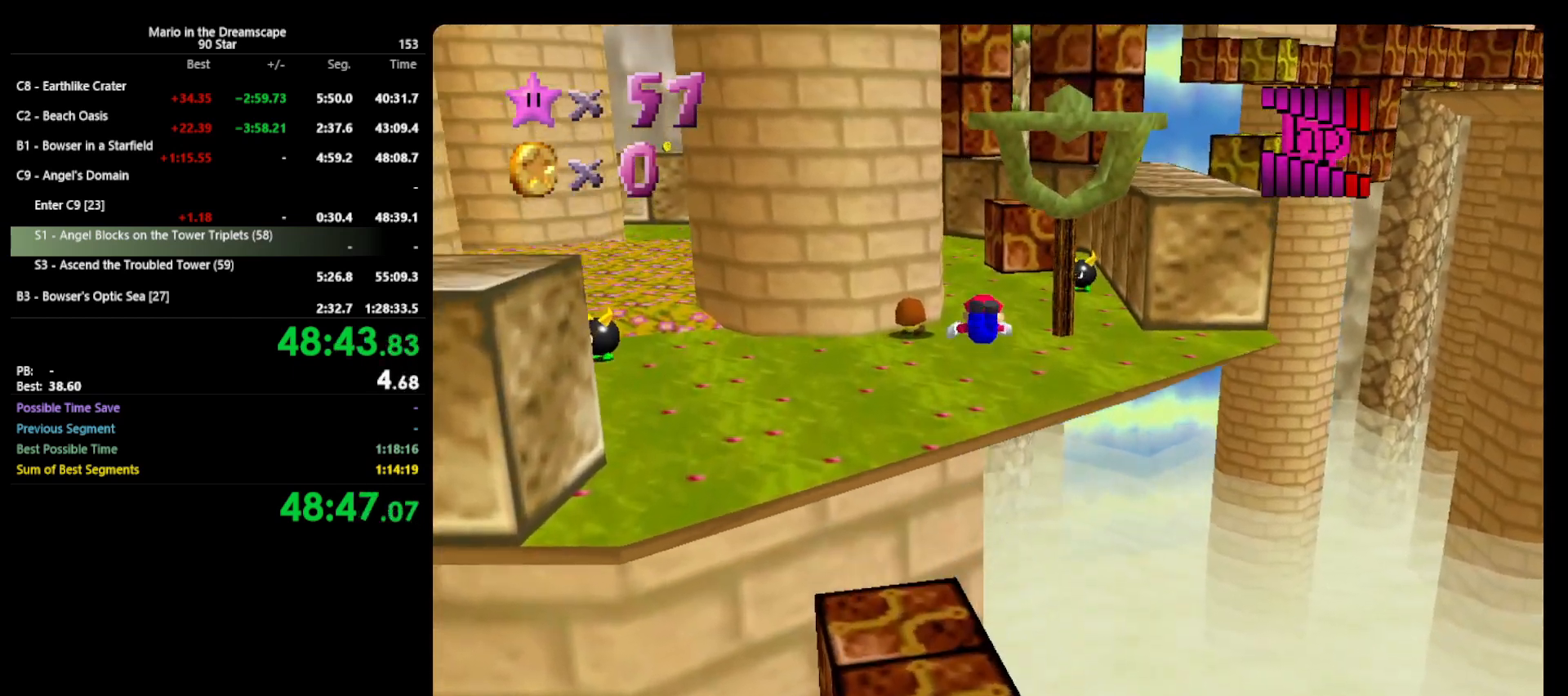
{"buttons": [], "left_stick": "up-left", "events": [[133, "C_LEFT", "down"], [200, "left_stick", "up-left"], [233, "C_LEFT", "up"]]}
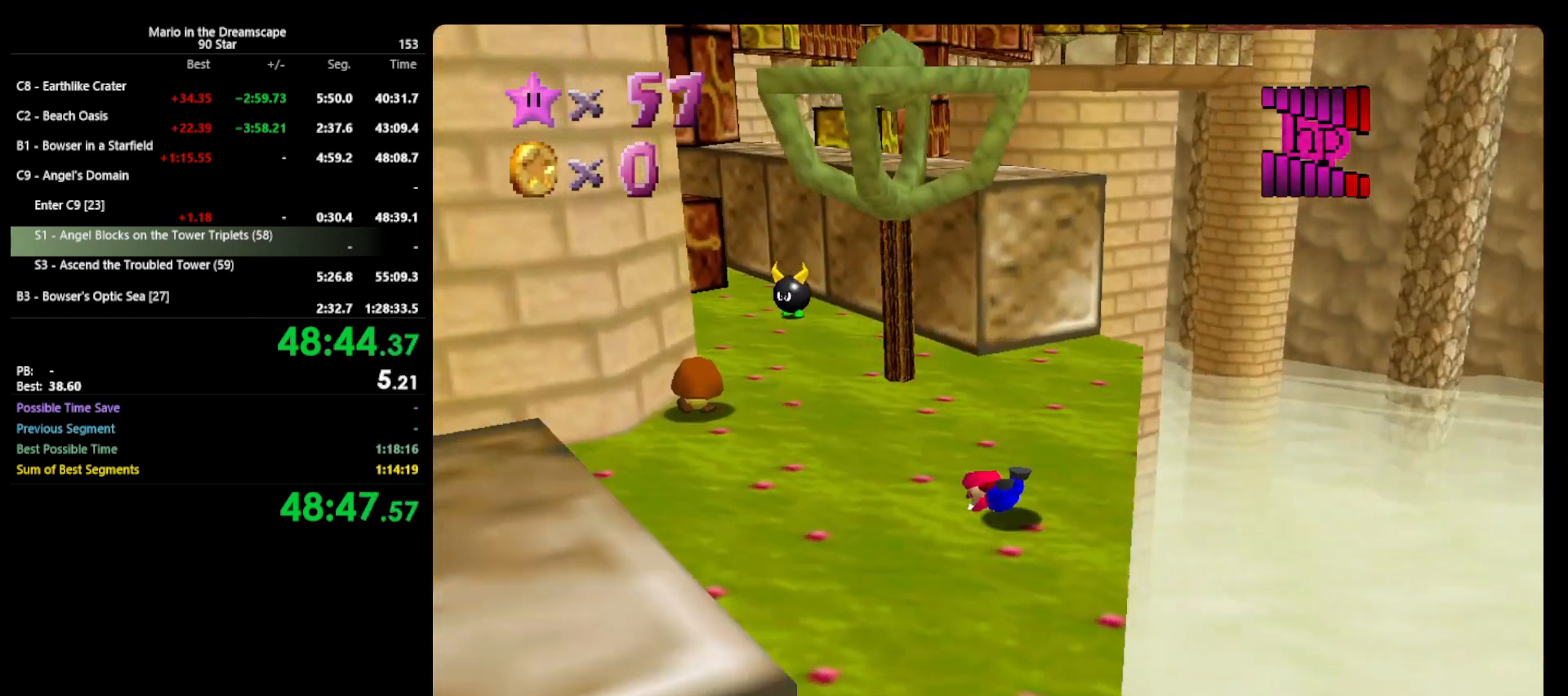
{"buttons": [], "left_stick": "up", "events": [[33, "A", "down"], [67, "B", "down"], [133, "A", "up"], [200, "B", "up"], [300, "C_RIGHT", "down"], [367, "C_RIGHT", "up"], [367, "left_stick", "up"]]}
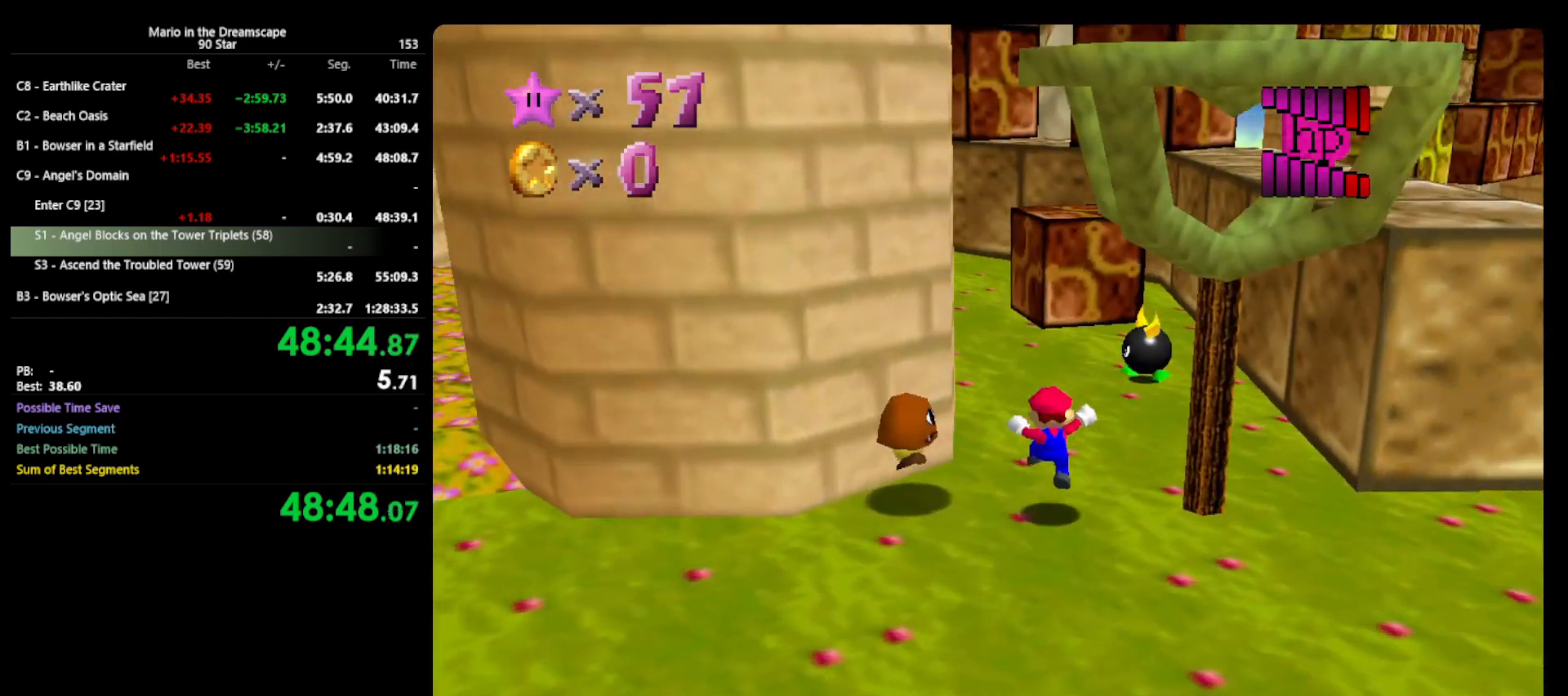
{"buttons": ["A"], "left_stick": "up", "events": [[333, "A", "down"]]}
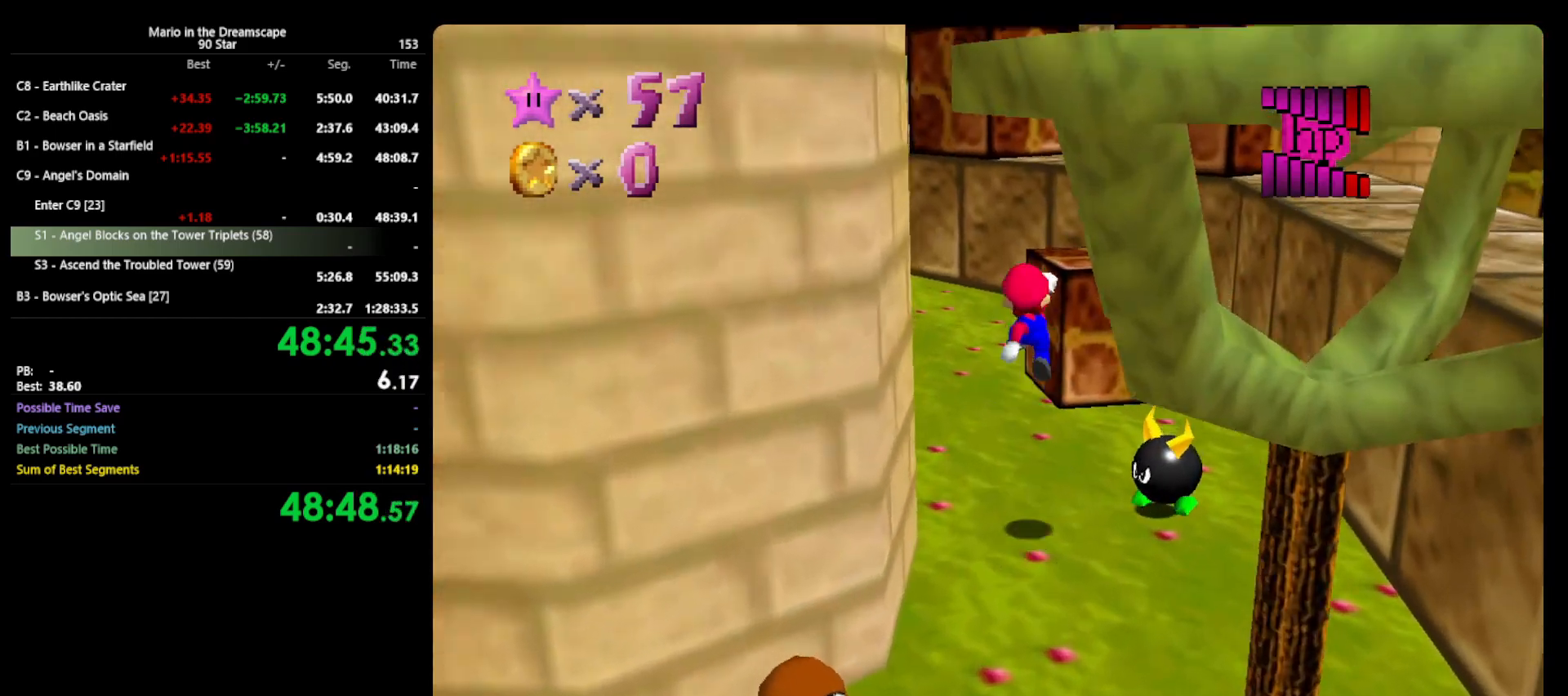
{"buttons": [], "left_stick": "up-right", "events": [[167, "left_stick", "down-right"], [333, "B", "down"], [333, "left_stick", "up-right"], [433, "A", "up"], [433, "B", "up"]]}
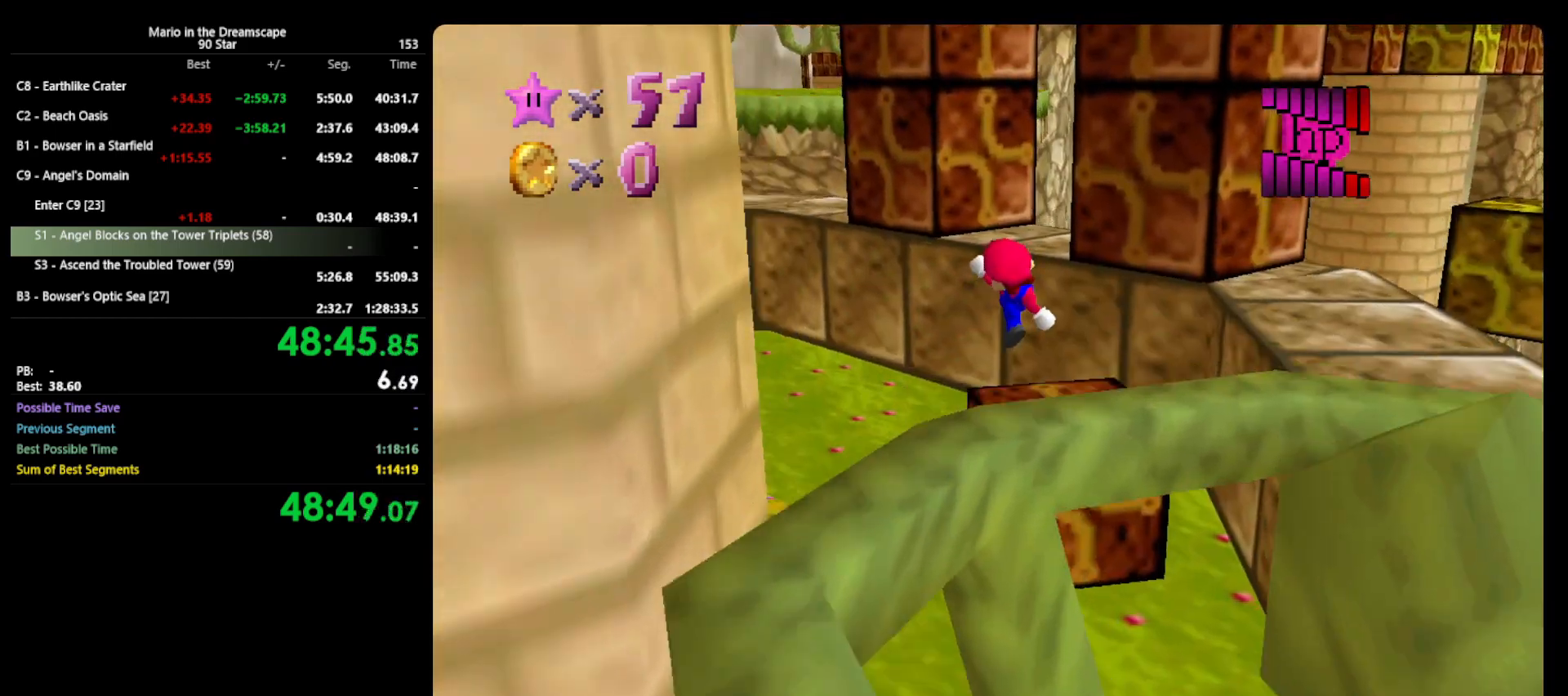
{"buttons": ["A"], "left_stick": "up", "events": [[300, "left_stick", "up"], [333, "A", "down"]]}
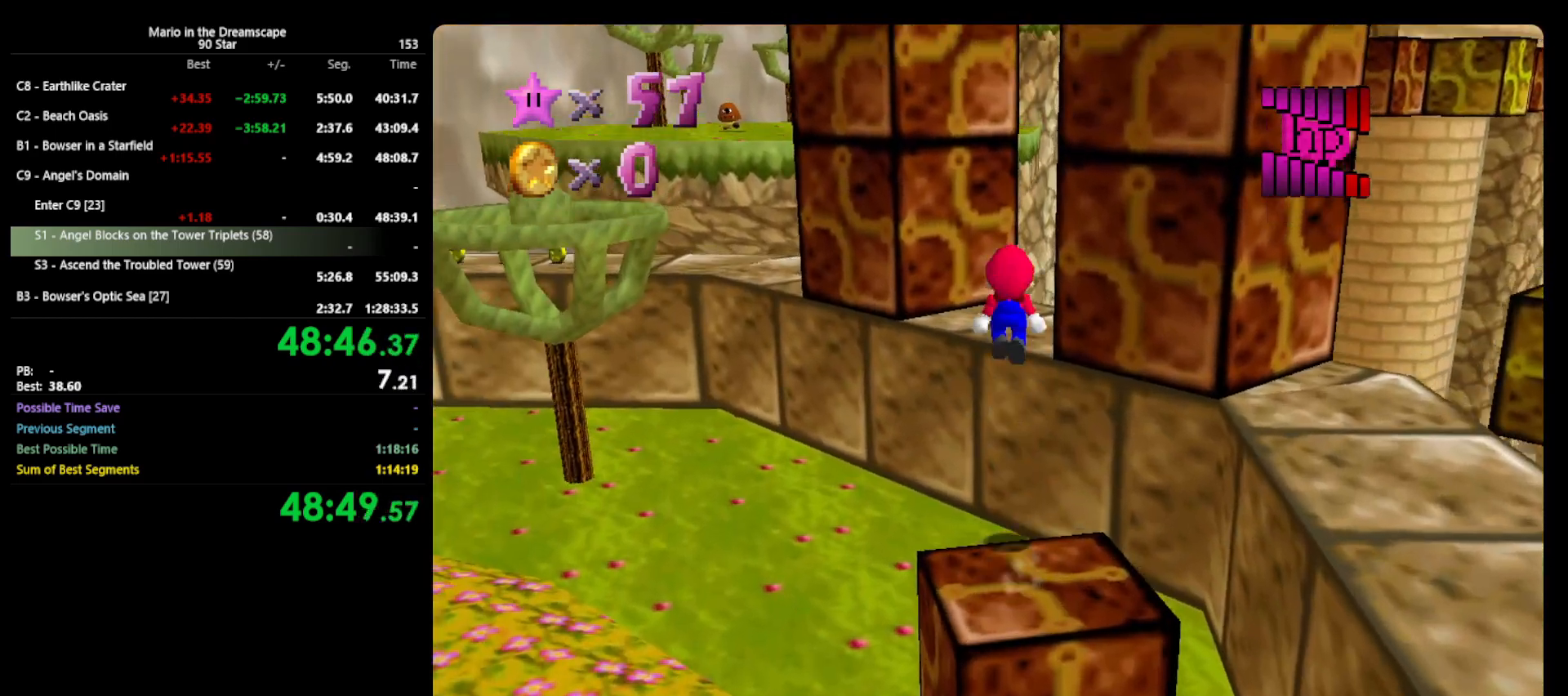
{"buttons": [], "left_stick": "up", "events": [[200, "A", "up"], [333, "C_LEFT", "down"], [500, "C_LEFT", "up"]]}
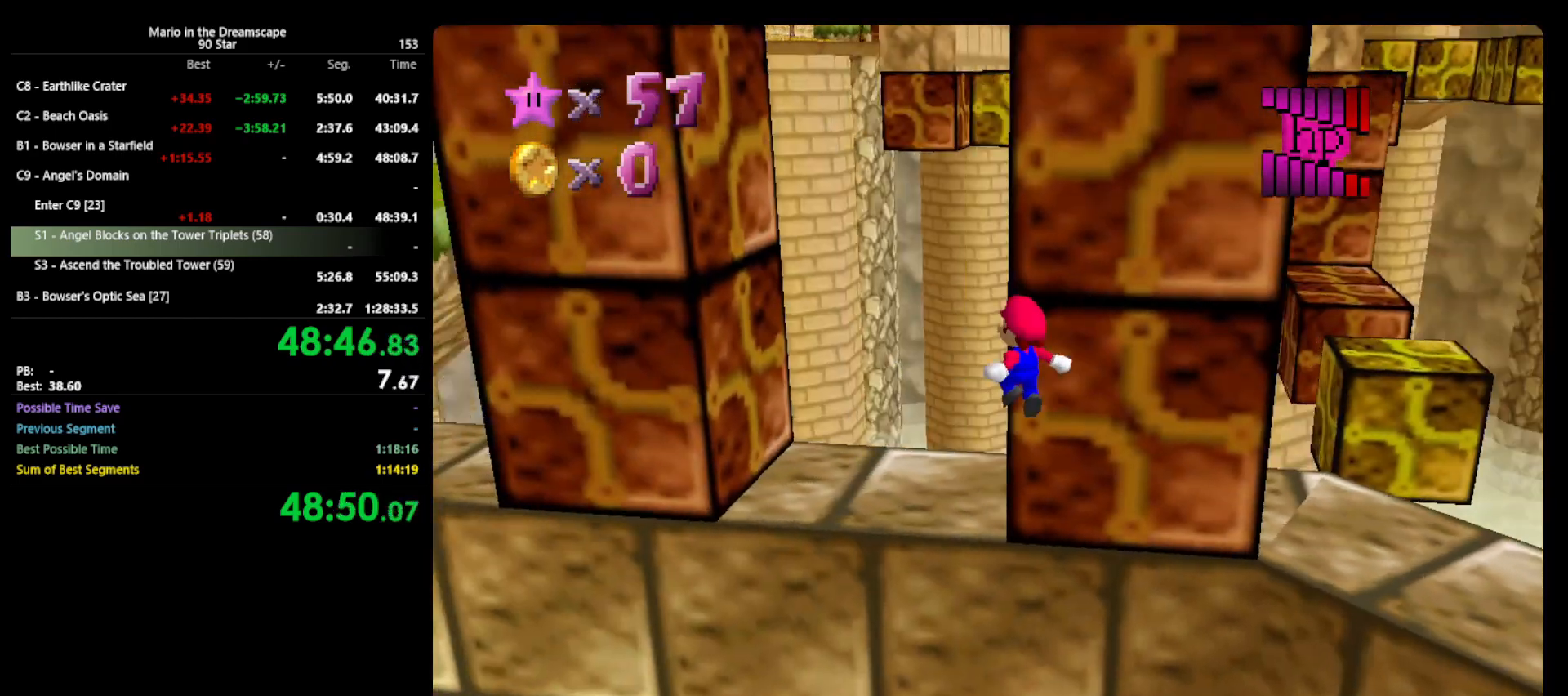
{"buttons": [], "left_stick": "right", "events": [[67, "left_stick", "up-left"], [267, "left_stick", "left"], [433, "left_stick", "right"]]}
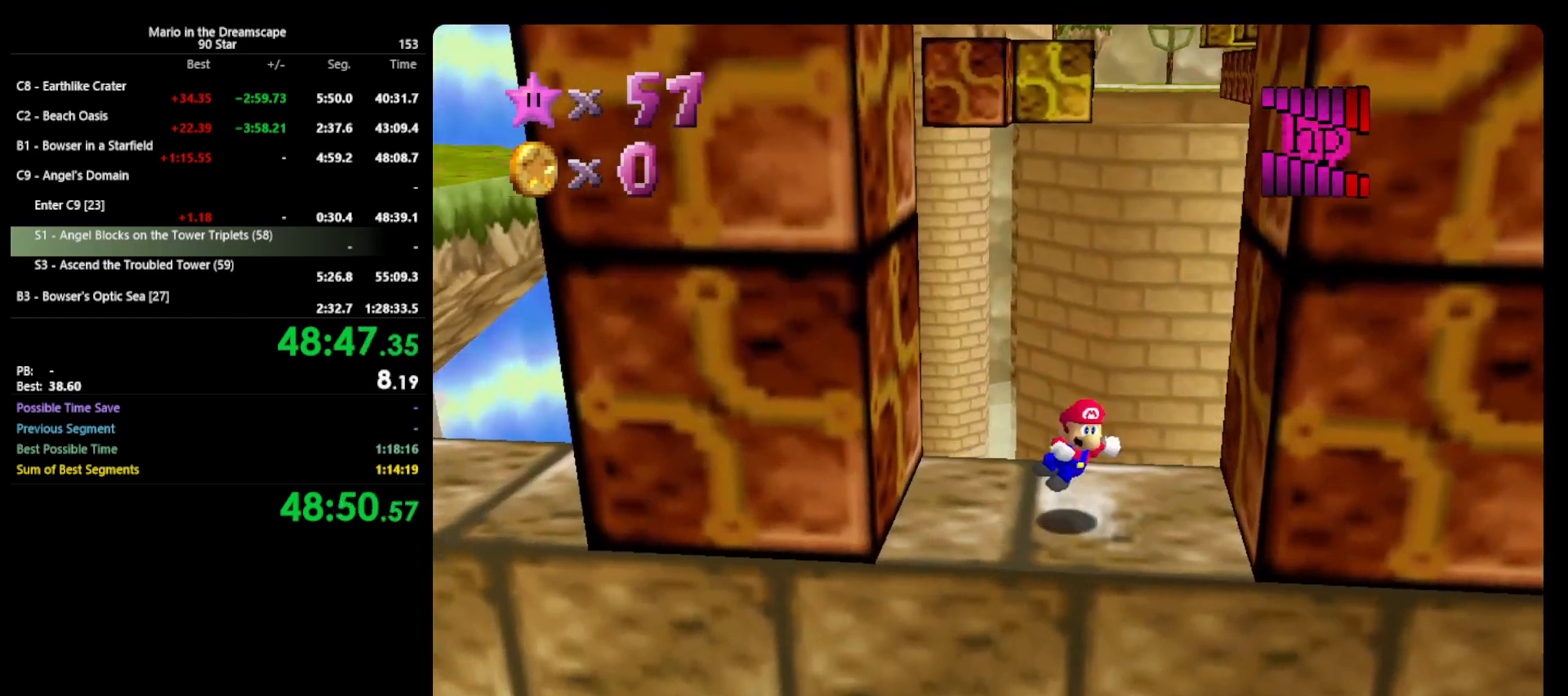
{"buttons": ["A"], "left_stick": "left", "events": [[33, "A", "down"], [200, "A", "up"], [367, "left_stick", "center"], [467, "A", "down"], [467, "left_stick", "left"]]}
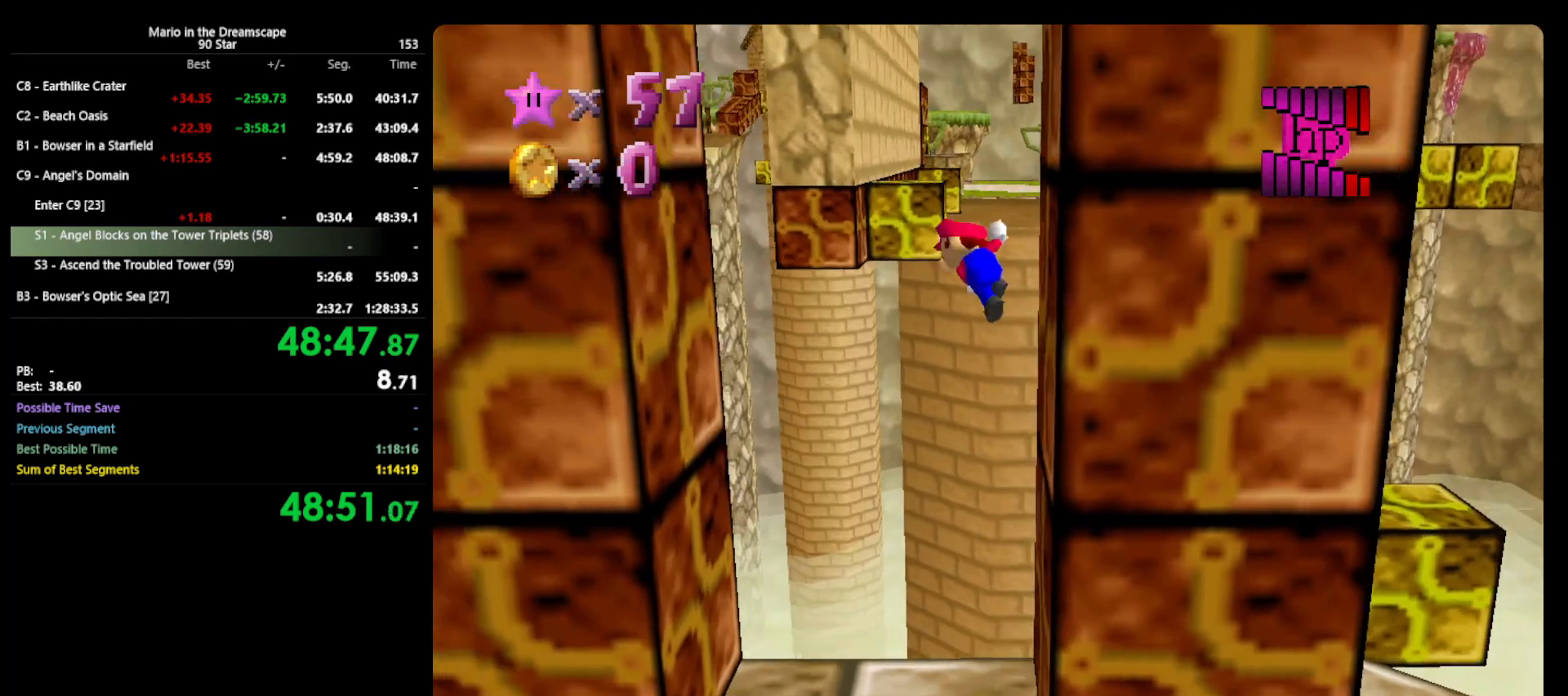
{"buttons": ["A"], "left_stick": "right", "events": [[333, "A", "up"], [467, "left_stick", "right"], [500, "A", "down"]]}
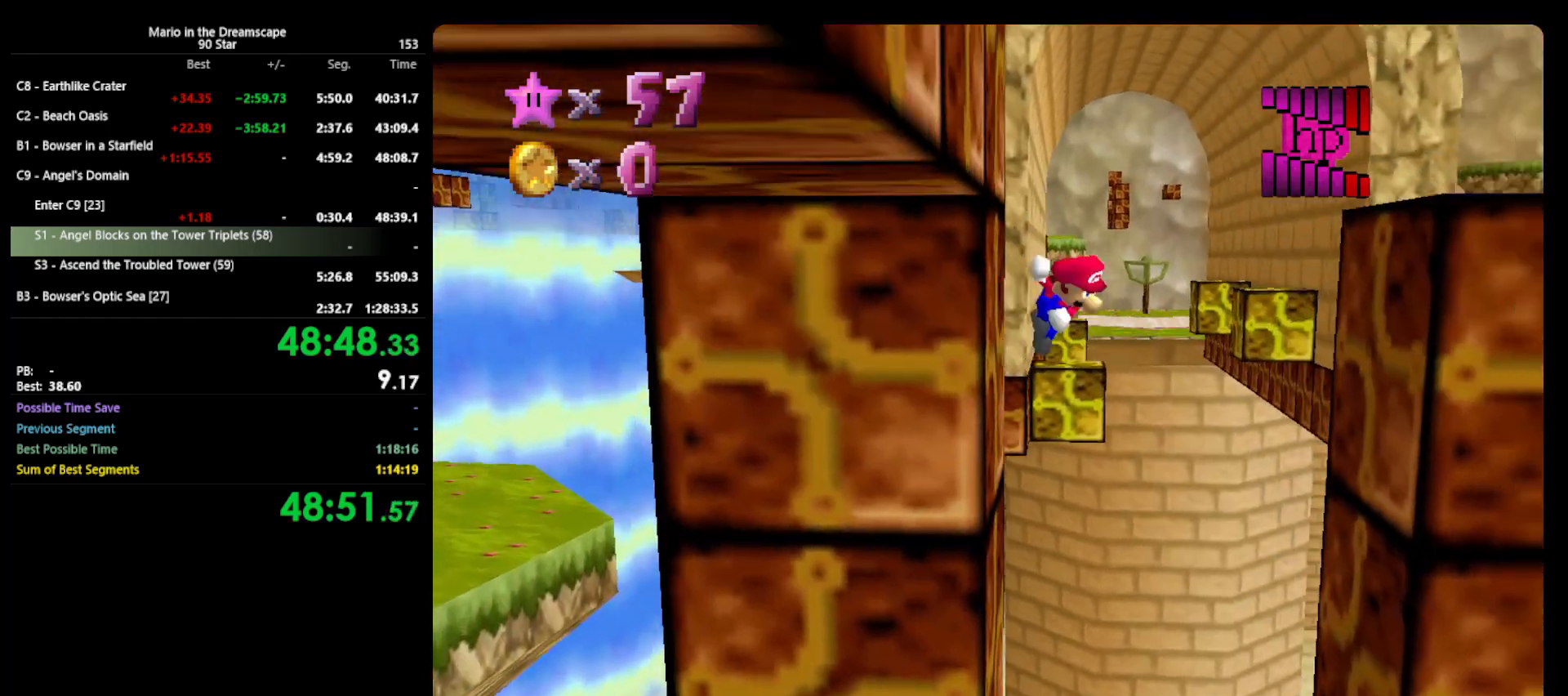
{"buttons": ["C_RIGHT"], "left_stick": "right", "events": [[133, "A", "up"], [333, "C_RIGHT", "down"], [400, "C_RIGHT", "up"], [467, "C_RIGHT", "down"]]}
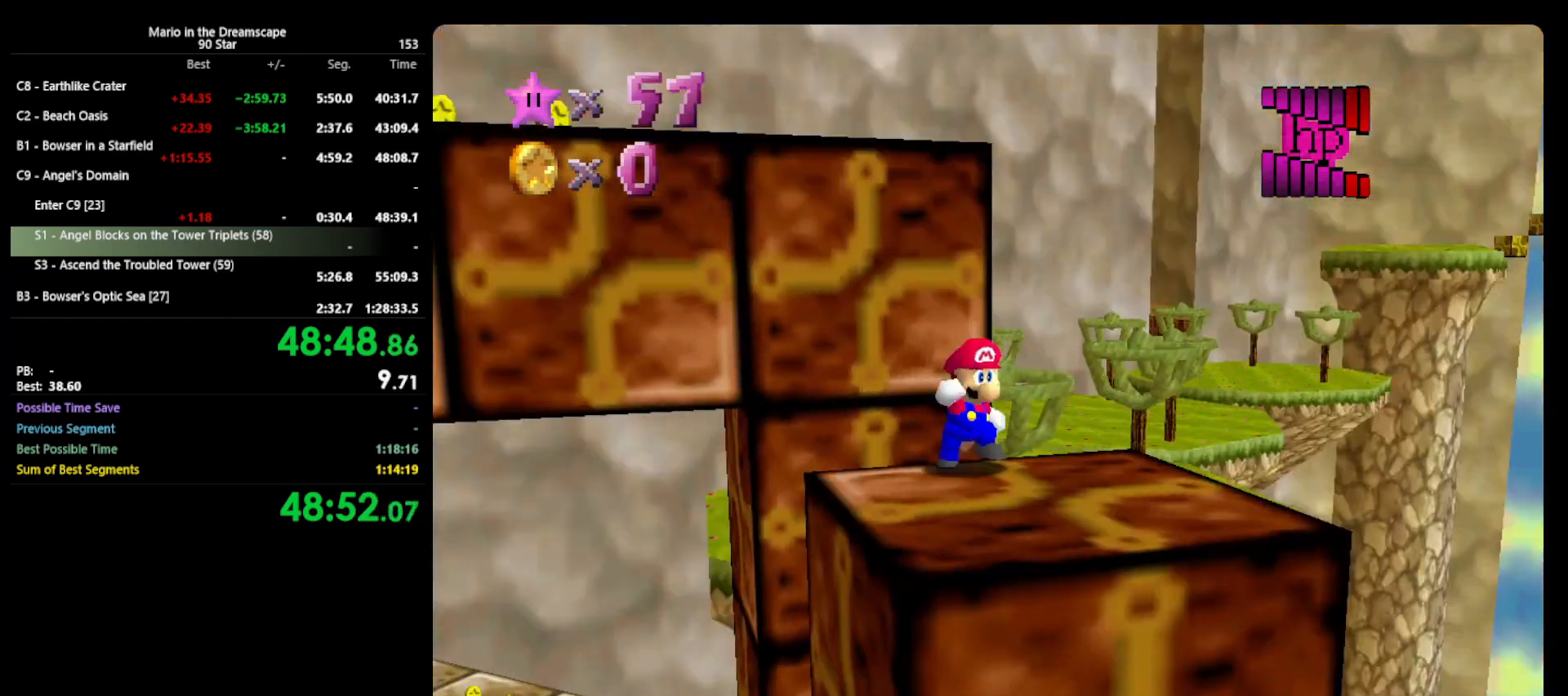
{"buttons": ["A"], "left_stick": "up-left", "events": [[67, "C_RIGHT", "up"], [67, "left_stick", "up-left"], [133, "A", "down"]]}
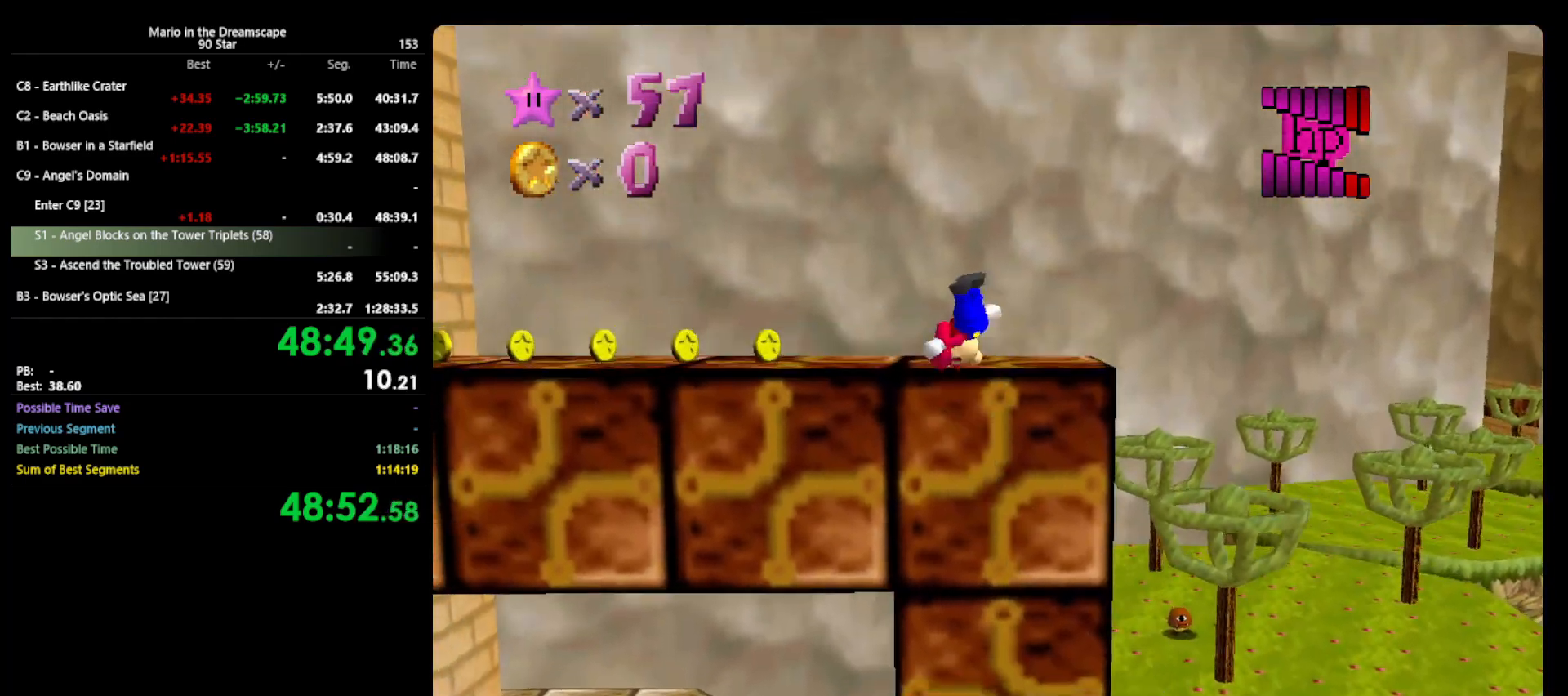
{"buttons": [], "left_stick": "up-right", "events": [[100, "A", "up"], [200, "C_RIGHT", "down"], [200, "left_stick", "up"], [267, "C_RIGHT", "up"], [300, "left_stick", "up-right"], [333, "C_RIGHT", "down"], [433, "C_RIGHT", "up"]]}
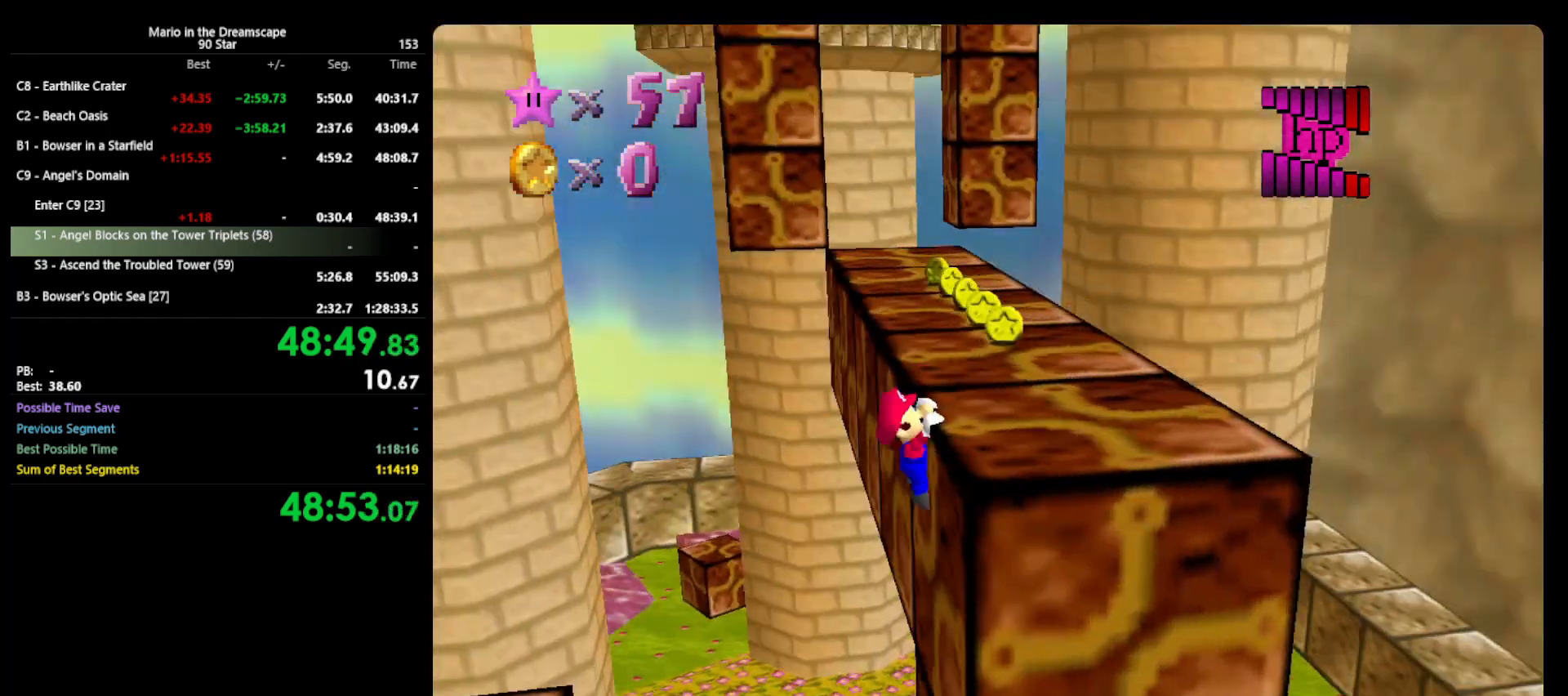
{"buttons": [], "left_stick": "up", "events": [[133, "A", "down"], [367, "A", "up"], [367, "left_stick", "up"]]}
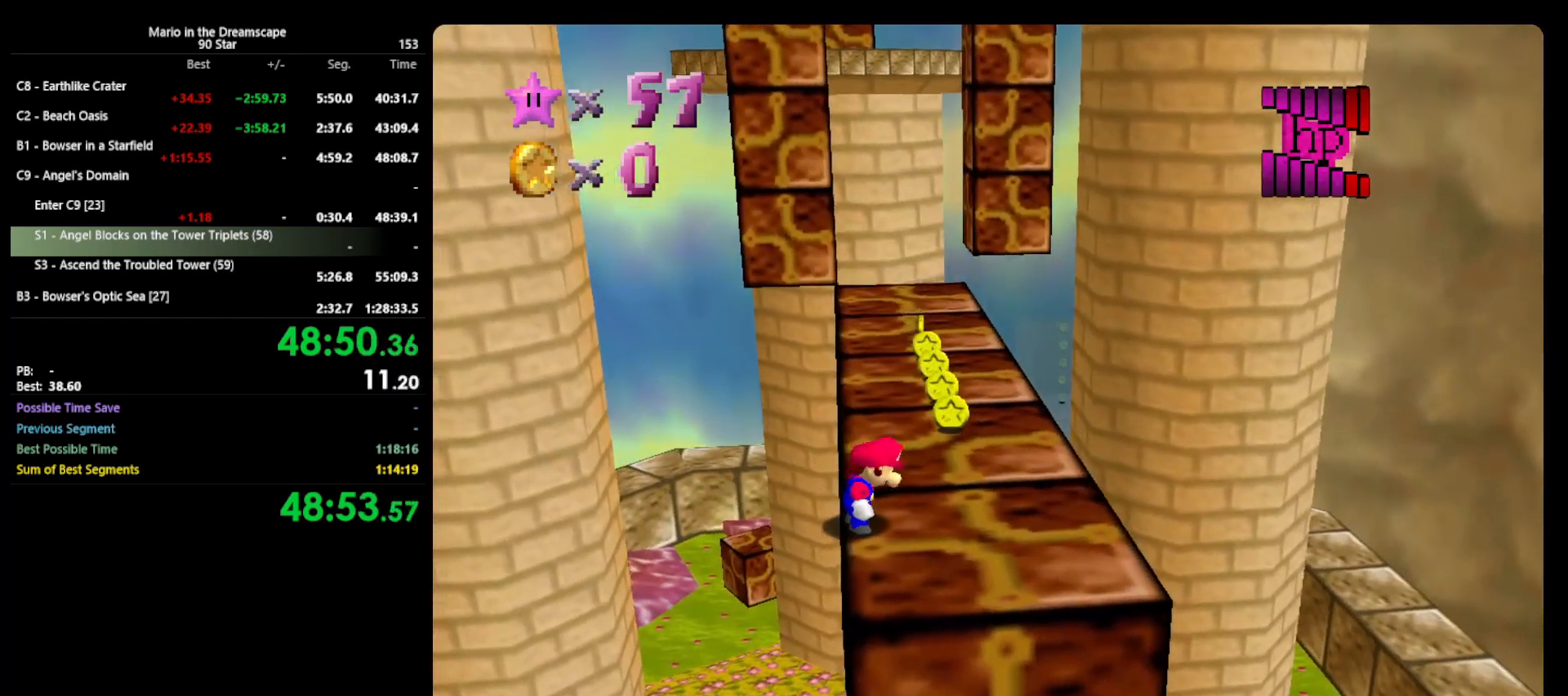
{"buttons": ["A"], "left_stick": "up", "events": [[367, "A", "down"]]}
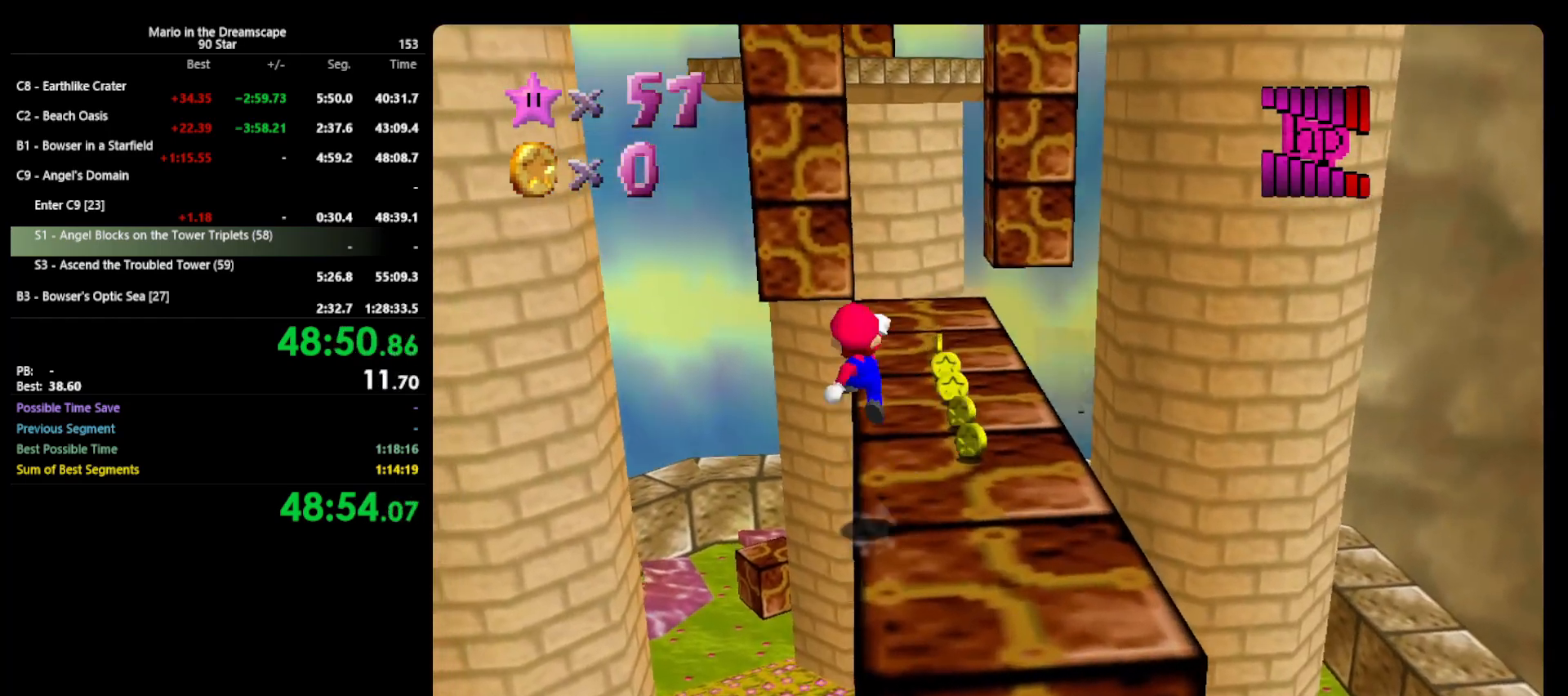
{"buttons": [], "left_stick": "up", "events": [[200, "A", "up"]]}
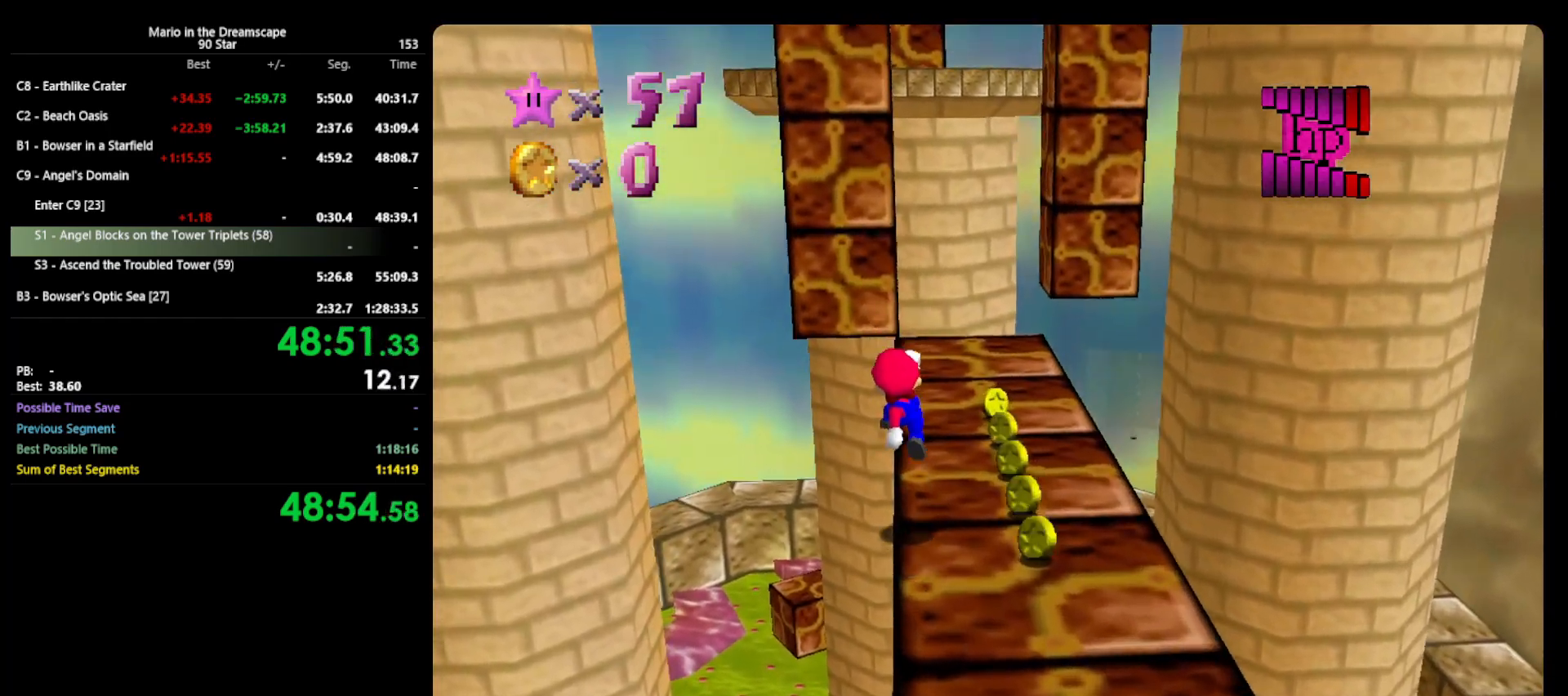
{"buttons": [], "left_stick": "up", "events": [[67, "B", "down"], [167, "A", "down"], [200, "B", "up"], [267, "A", "up"]]}